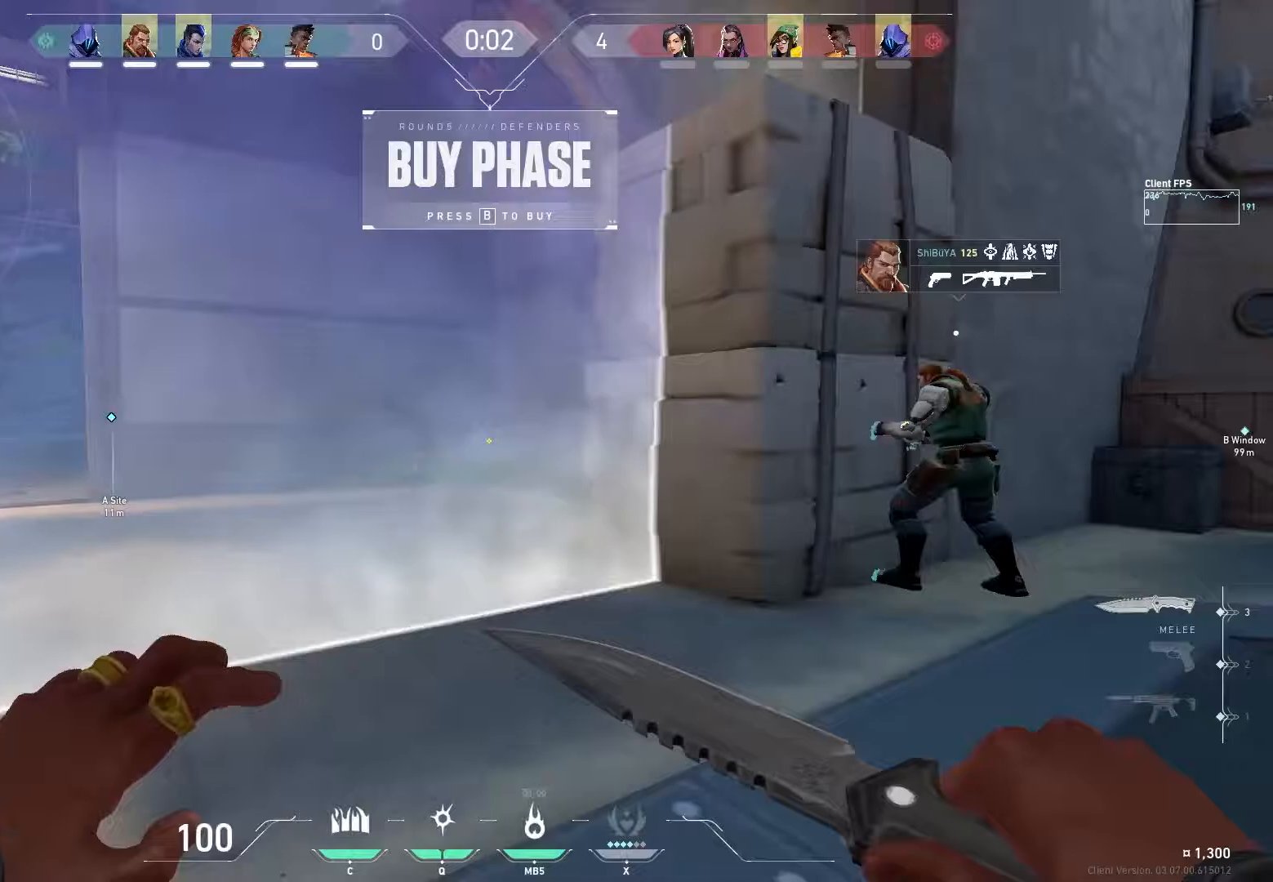
Gameplay with keyboard and mouse; each line is a JSON object with the keys and mouse buttons held at the frame after it. "events" lists presses ("down") and releases ("up") of "a", "ctrl", "d", "e", "f", "q", "r", "s", "shift", "space", "tab", "w", "mouse_left", "mouse_wheel", "mouse_right", "mouse_mb4" and "mouse_mb5" between this image and that frame as [ms after this image, input, new state], when the widget could be followed in between. "mouse_left", "mouse_wheel", "mouse_right", "mouse_mb4", "mouse_mb5" = the "left", "wheel", "right", "mb4", "mb5" buttons of the "mouse" list. No other keys are recorded. "wheel" means that the mouse wheel is clicked or scrolled. Mouse movement is not recorded.
{"keys": ["a"], "mouse": [], "events": [[50, "s", "up"], [83, "d", "down"], [300, "d", "up"], [383, "a", "down"]]}
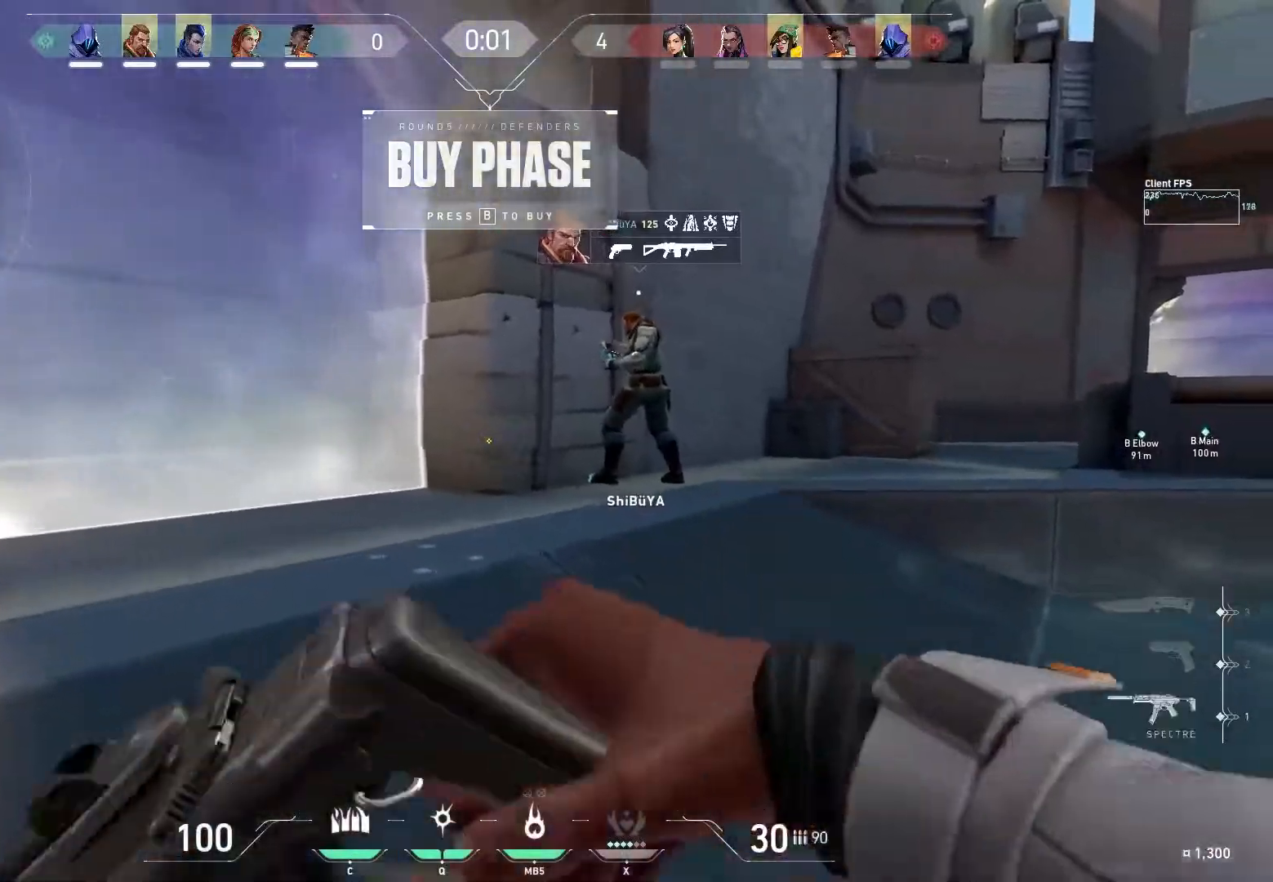
{"keys": ["d", "w"], "mouse": []}
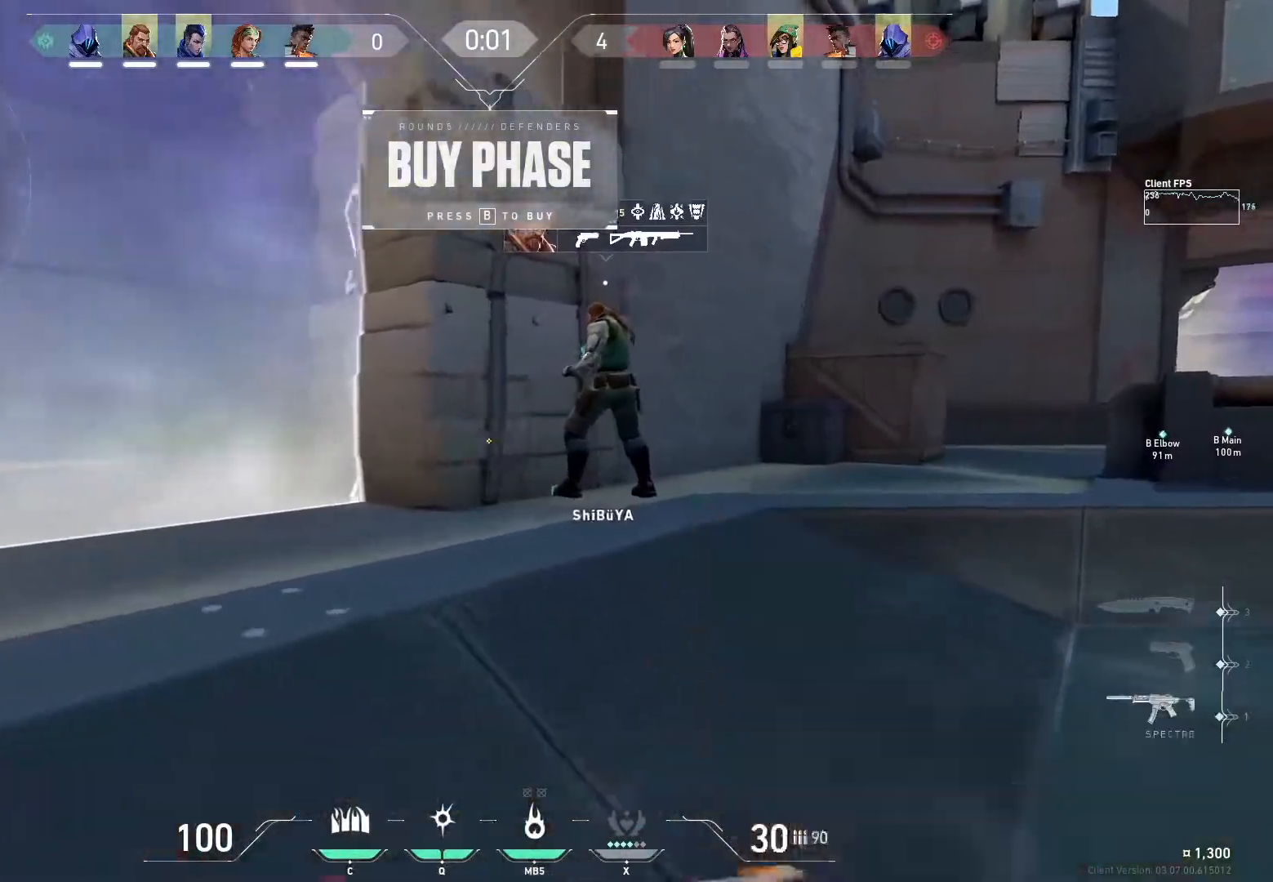
{"keys": ["a", "w"], "mouse": [], "events": [[217, "a", "down"], [217, "d", "up"]]}
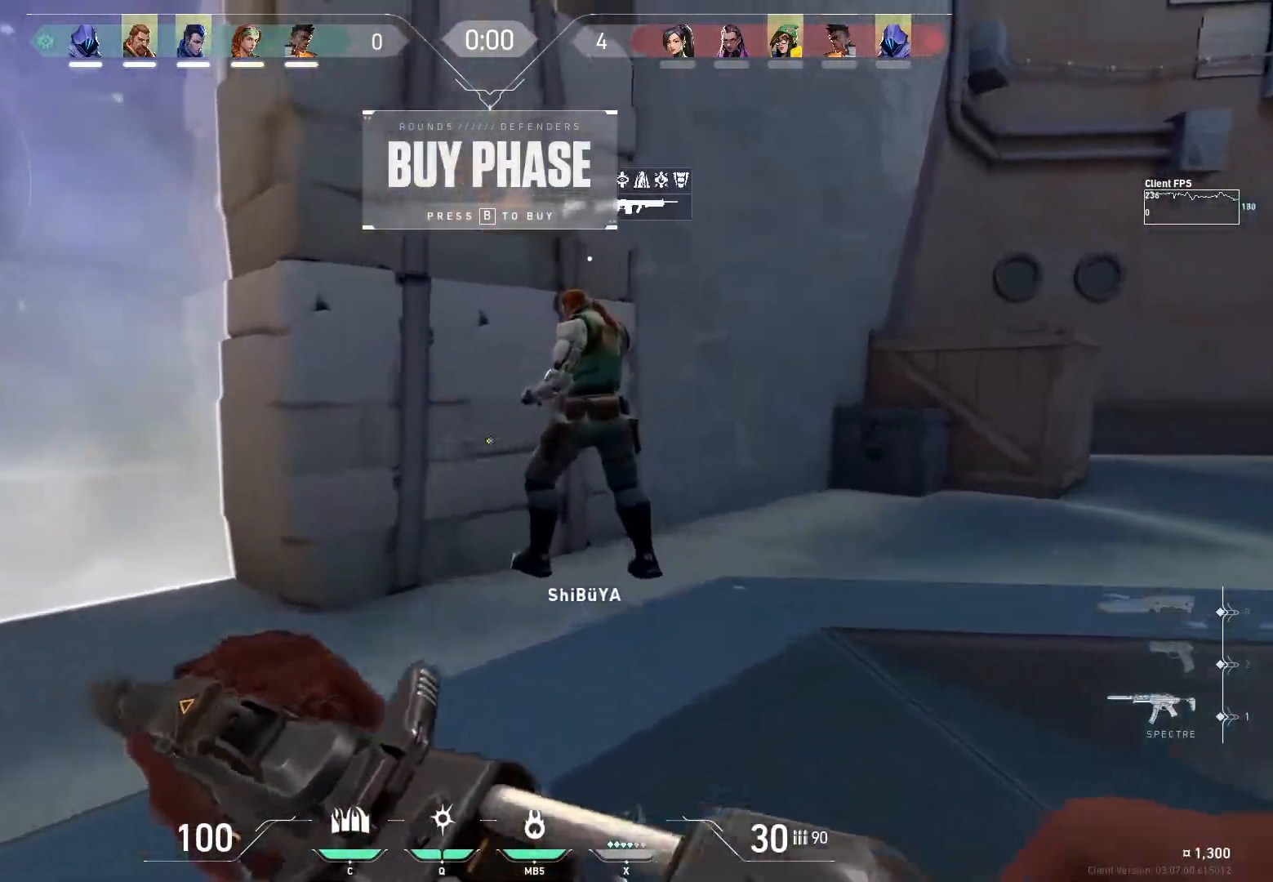
{"keys": ["d"], "mouse": [], "events": [[183, "a", "up"], [183, "d", "down"], [217, "w", "up"]]}
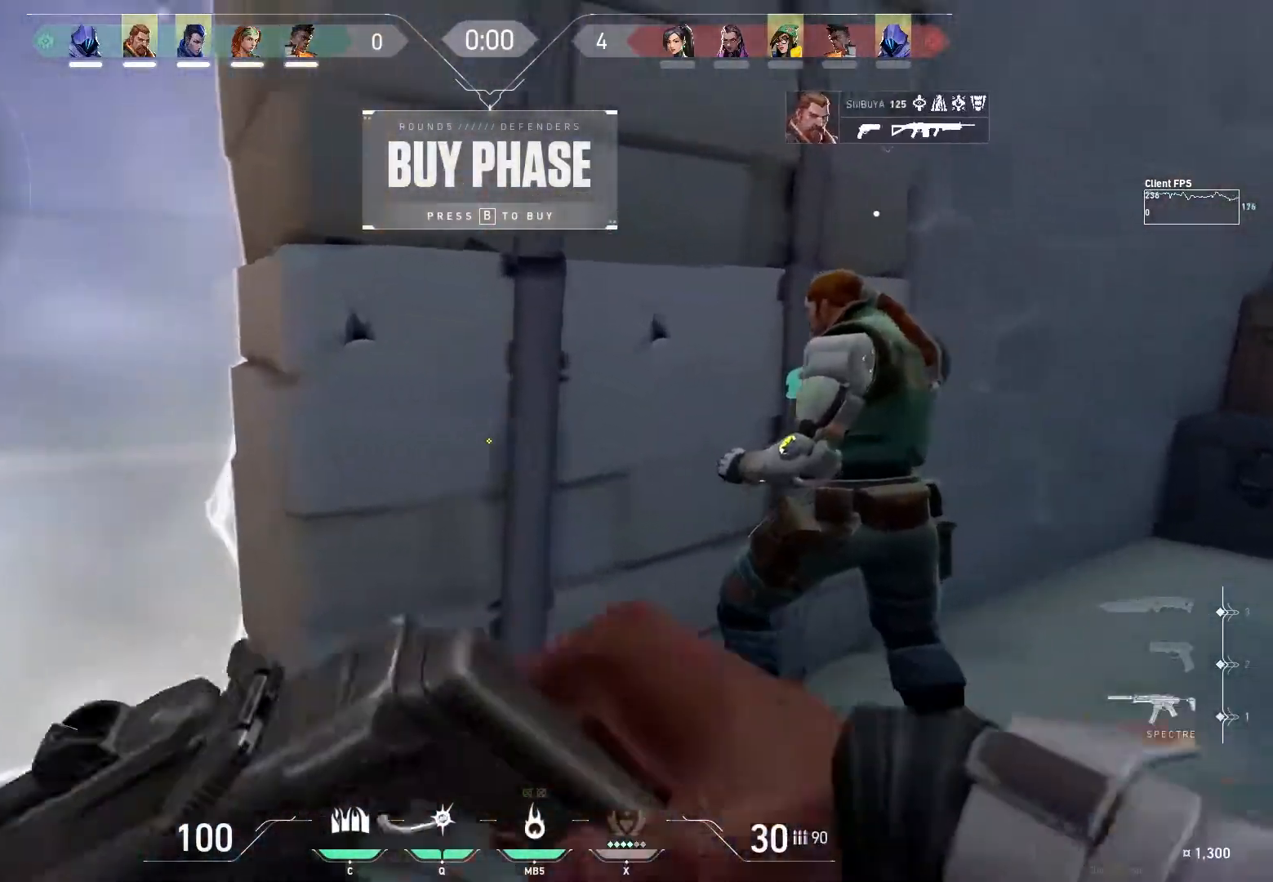
{"keys": ["d"], "mouse": [], "events": [[200, "d", "up"], [333, "a", "down"], [483, "a", "up"], [500, "d", "down"]]}
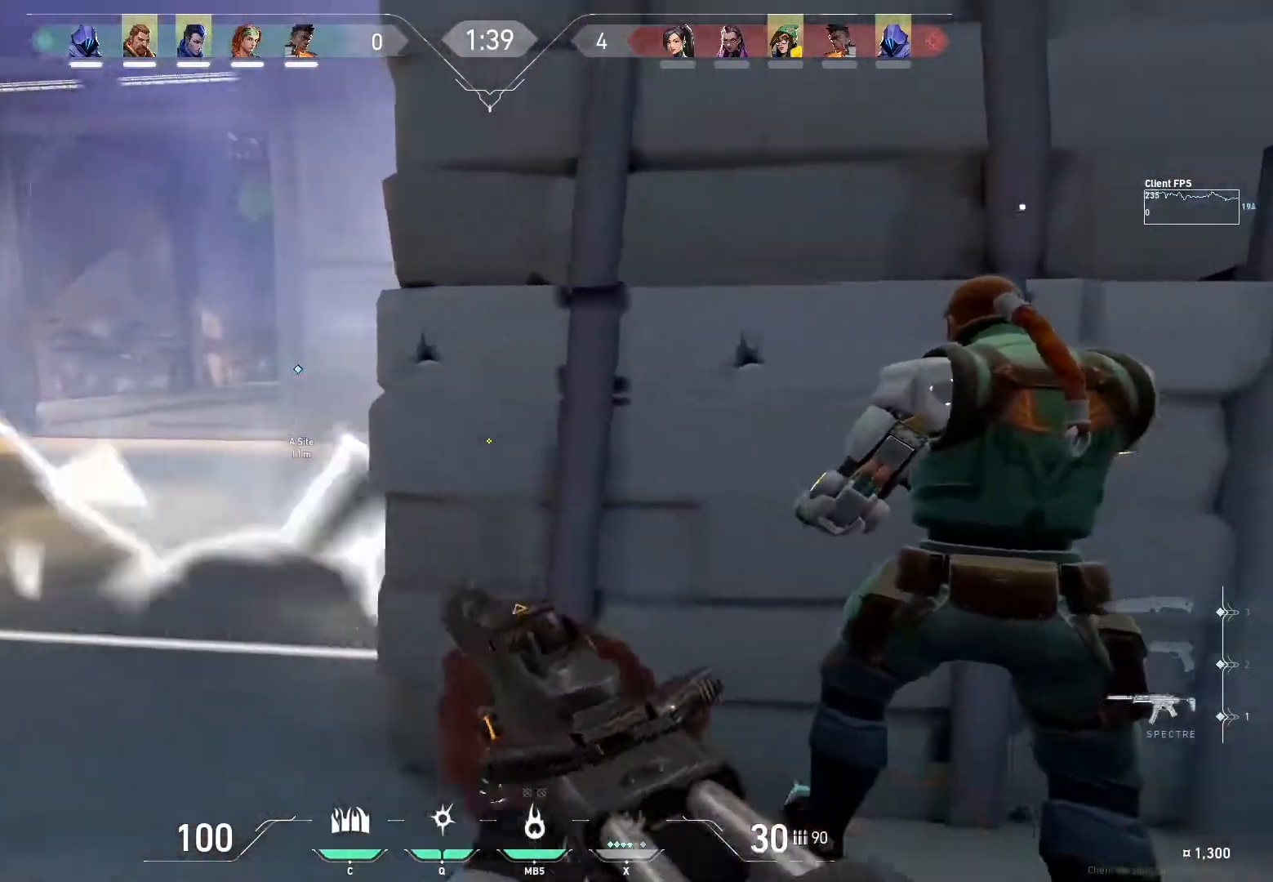
{"keys": ["d"], "mouse": [], "events": []}
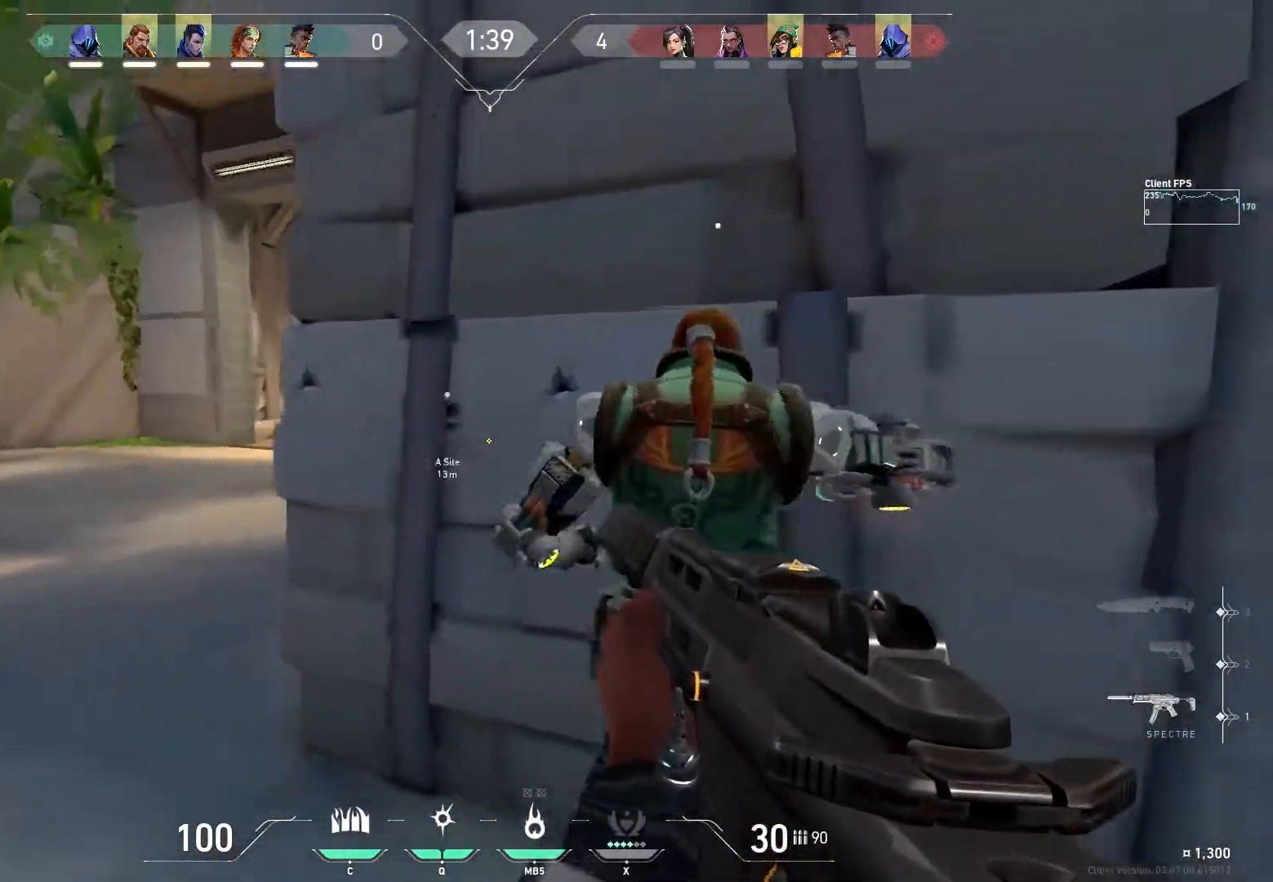
{"keys": ["a"], "mouse": [], "events": [[50, "d", "up"], [300, "a", "down"]]}
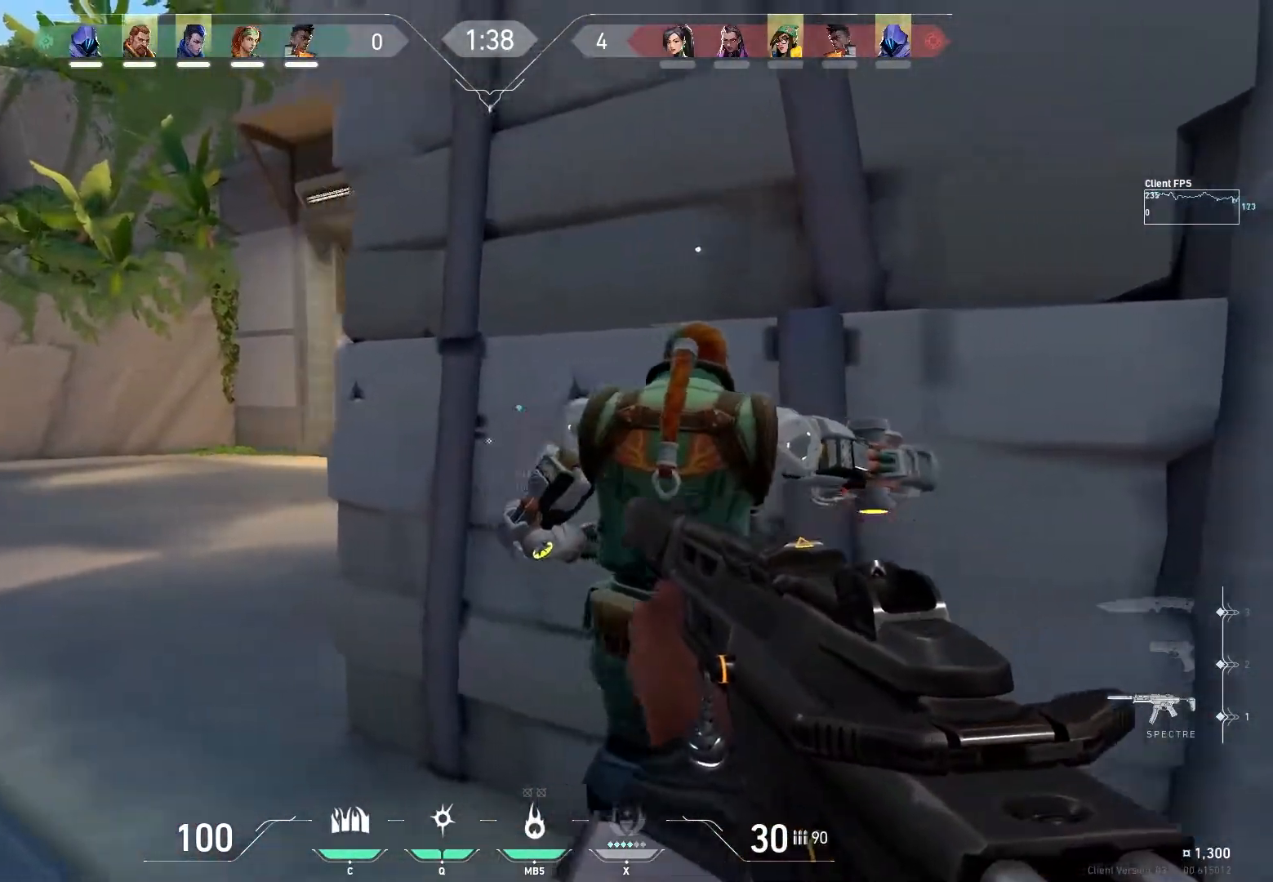
{"keys": [], "mouse": [], "events": [[333, "a", "up"]]}
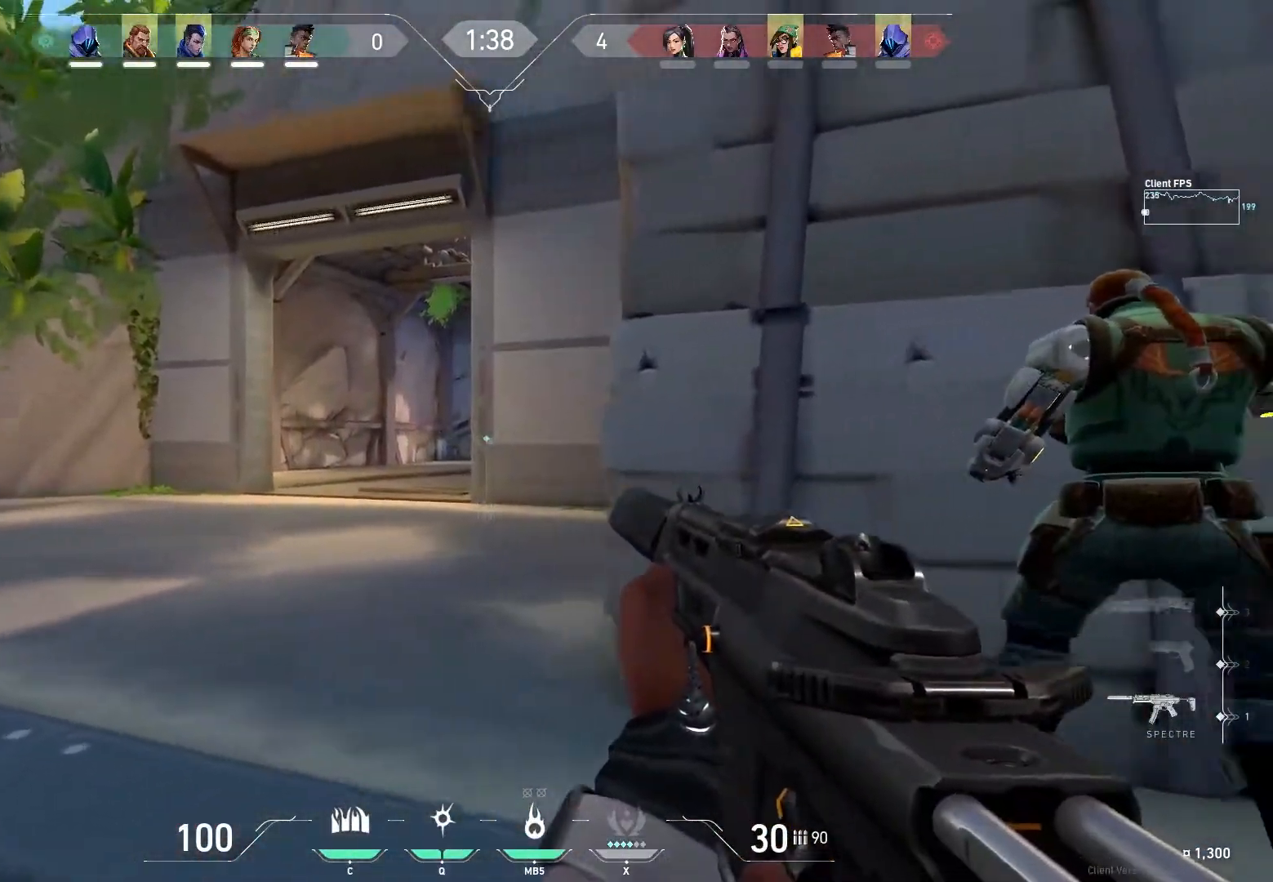
{"keys": [], "mouse": [], "events": []}
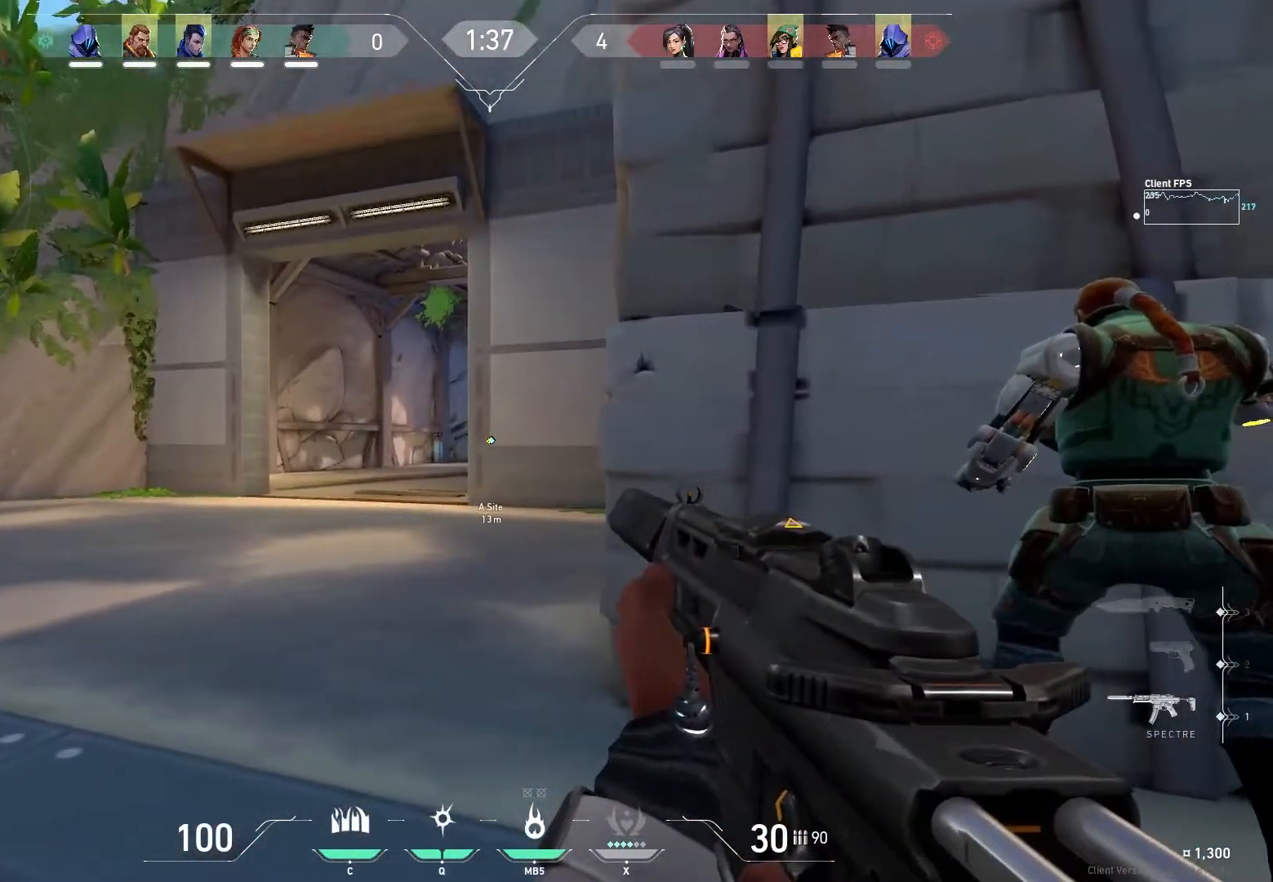
{"keys": ["d"], "mouse": [], "events": [[283, "d", "down"]]}
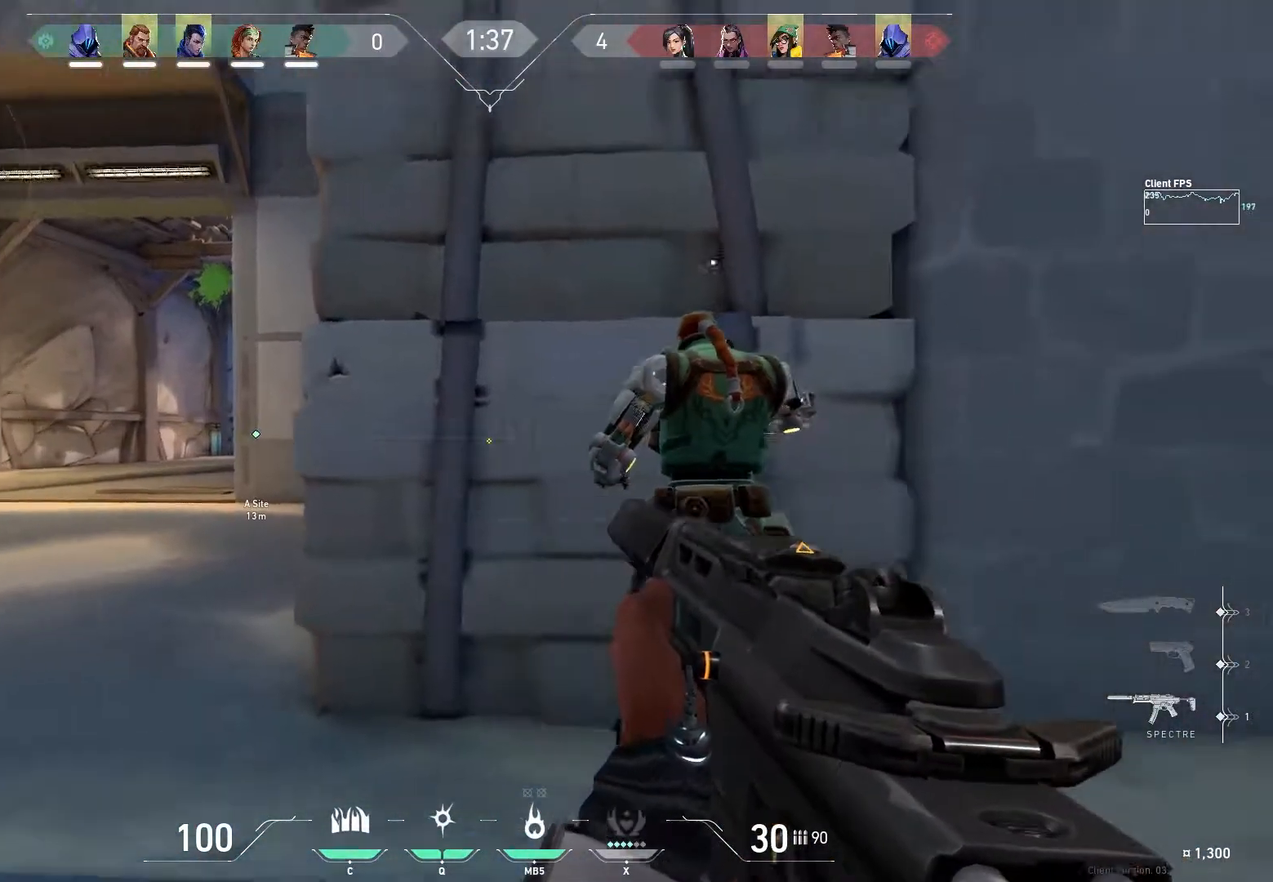
{"keys": ["d"], "mouse": [], "events": [[167, "w", "down"], [383, "w", "up"]]}
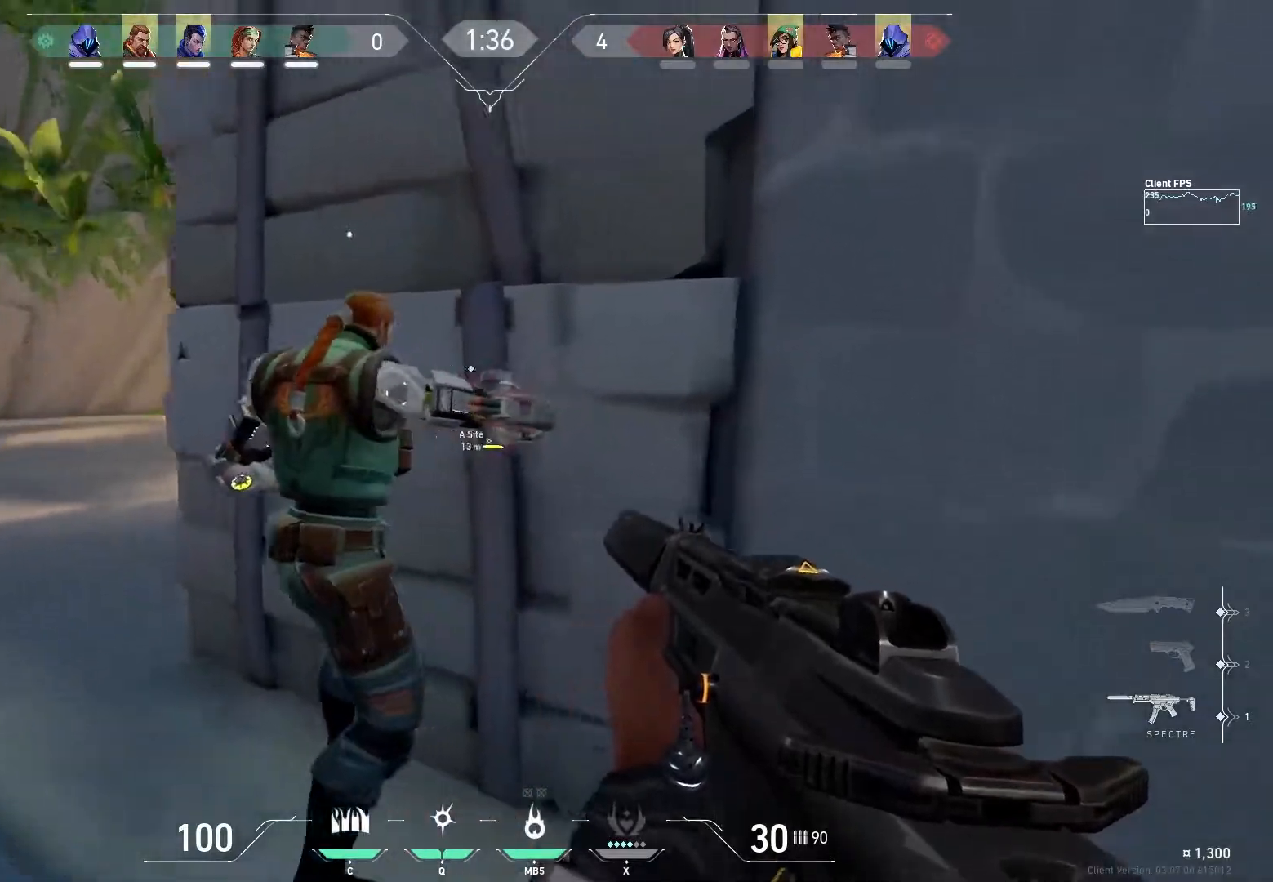
{"keys": [], "mouse": [], "events": [[33, "d", "up"]]}
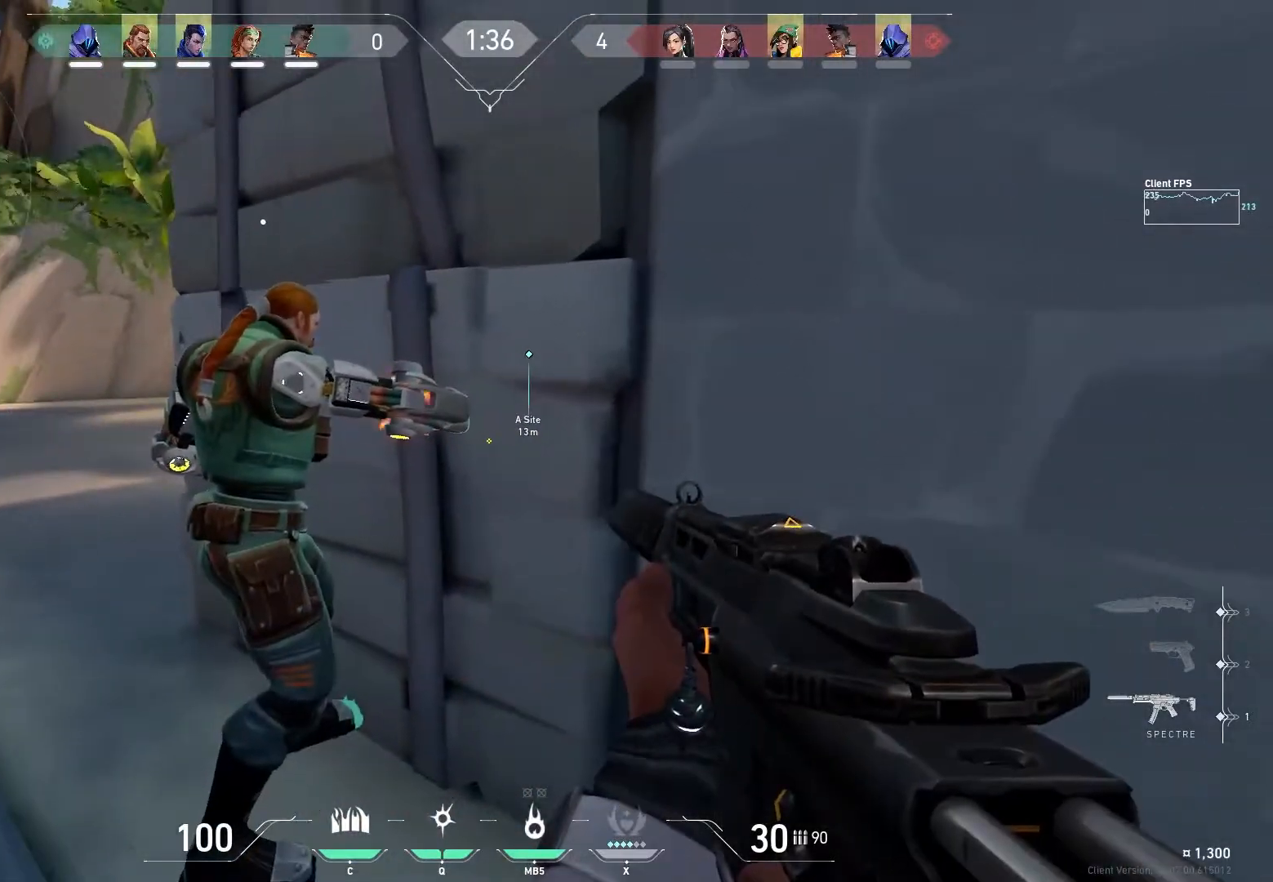
{"keys": [], "mouse": [], "events": []}
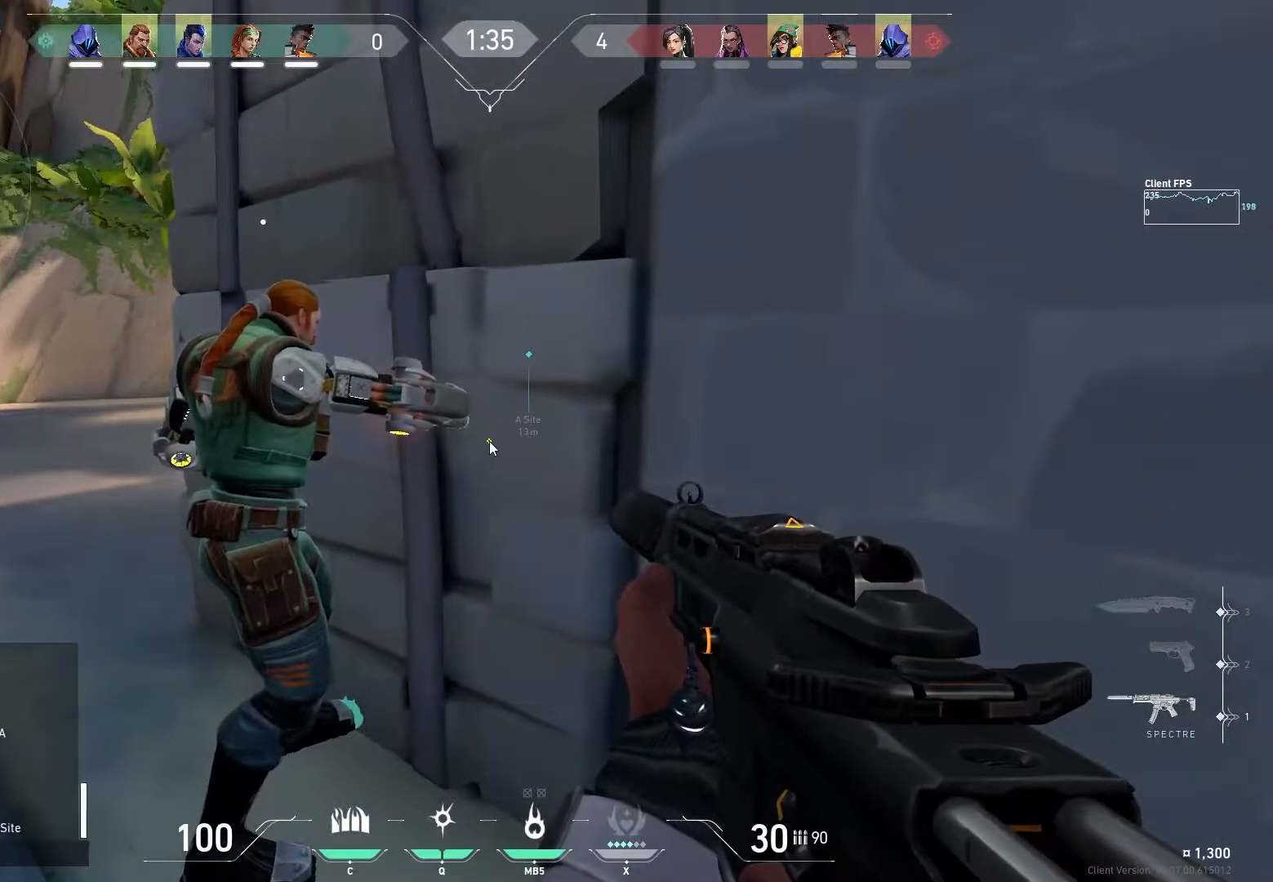
{"keys": ["a"], "mouse": [], "events": [[183, "f", "down"], [333, "f", "up"], [467, "a", "down"]]}
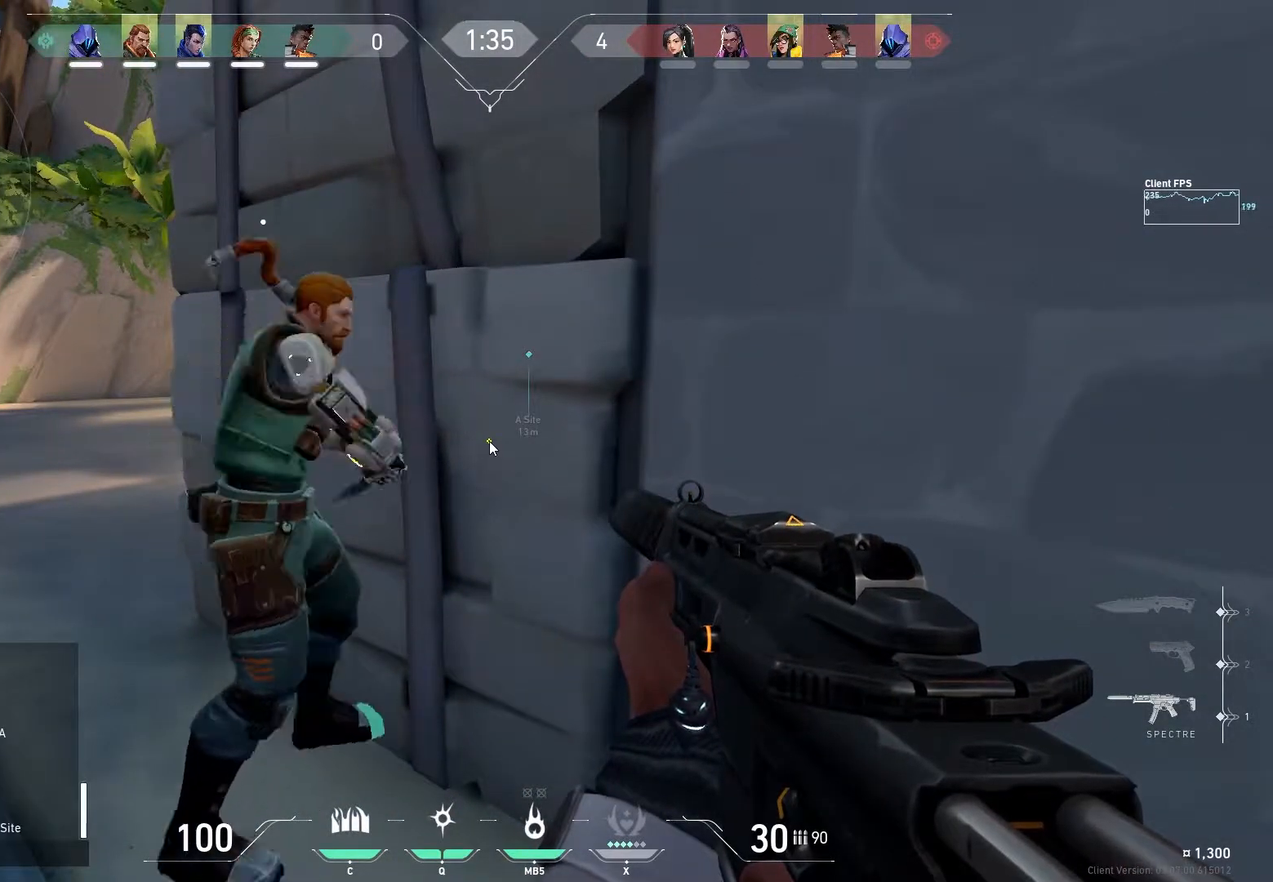
{"keys": [], "mouse": [], "events": [[117, "a", "up"], [150, "s", "down"], [300, "s", "up"]]}
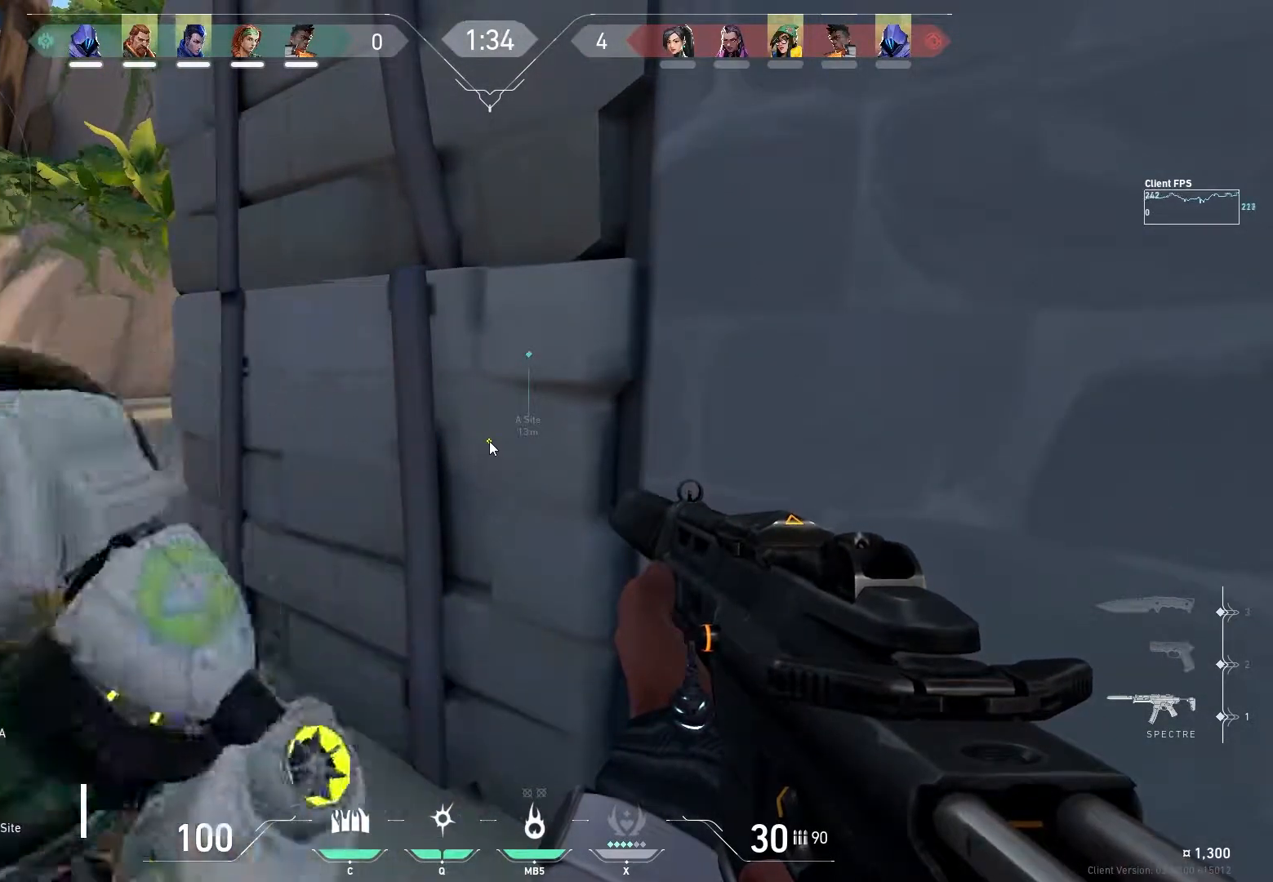
{"keys": ["a", "w"], "mouse": [], "events": [[383, "w", "down"], [433, "a", "down"]]}
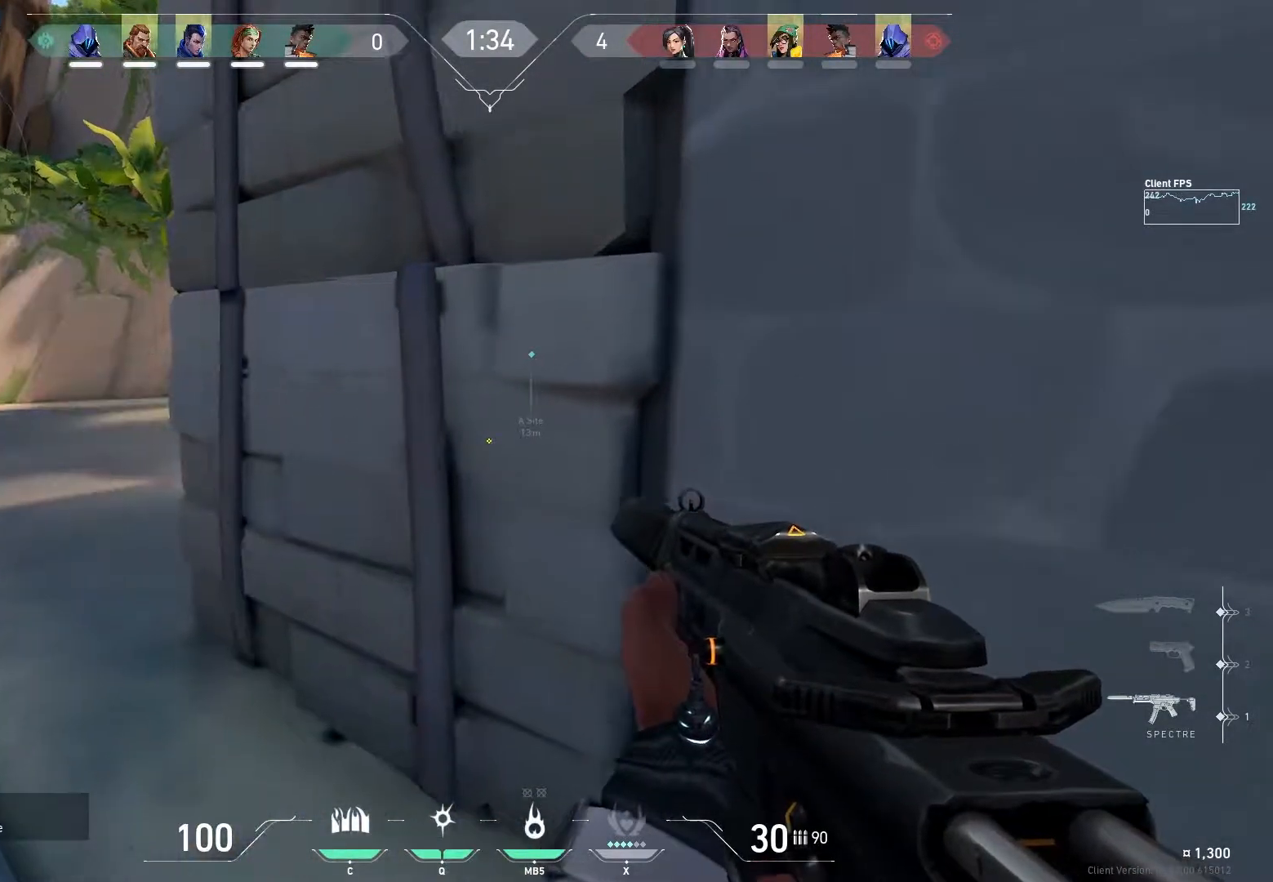
{"keys": ["d"], "mouse": [], "events": [[317, "w", "up"], [483, "a", "up"], [483, "d", "down"]]}
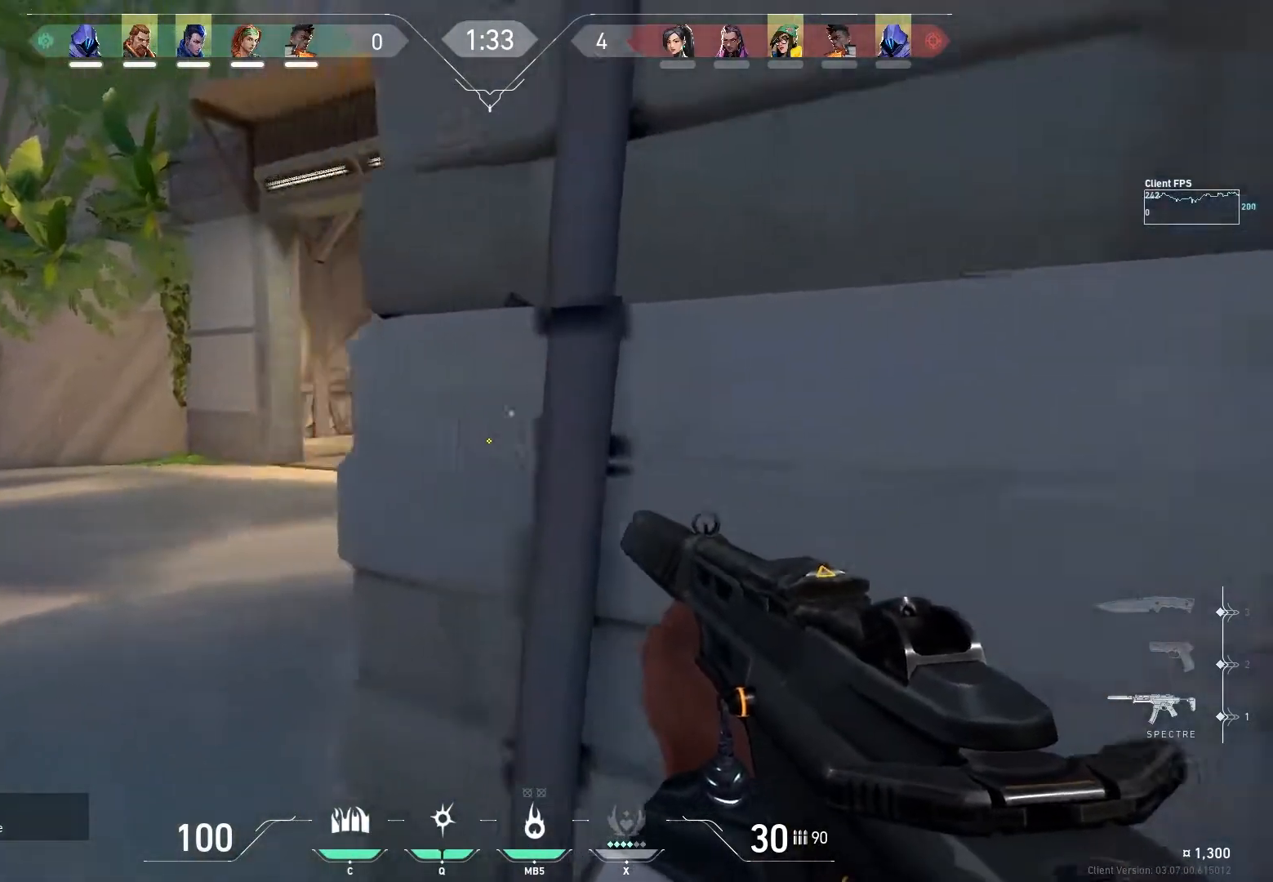
{"keys": ["d", "w"], "mouse": [], "events": [[217, "w", "down"]]}
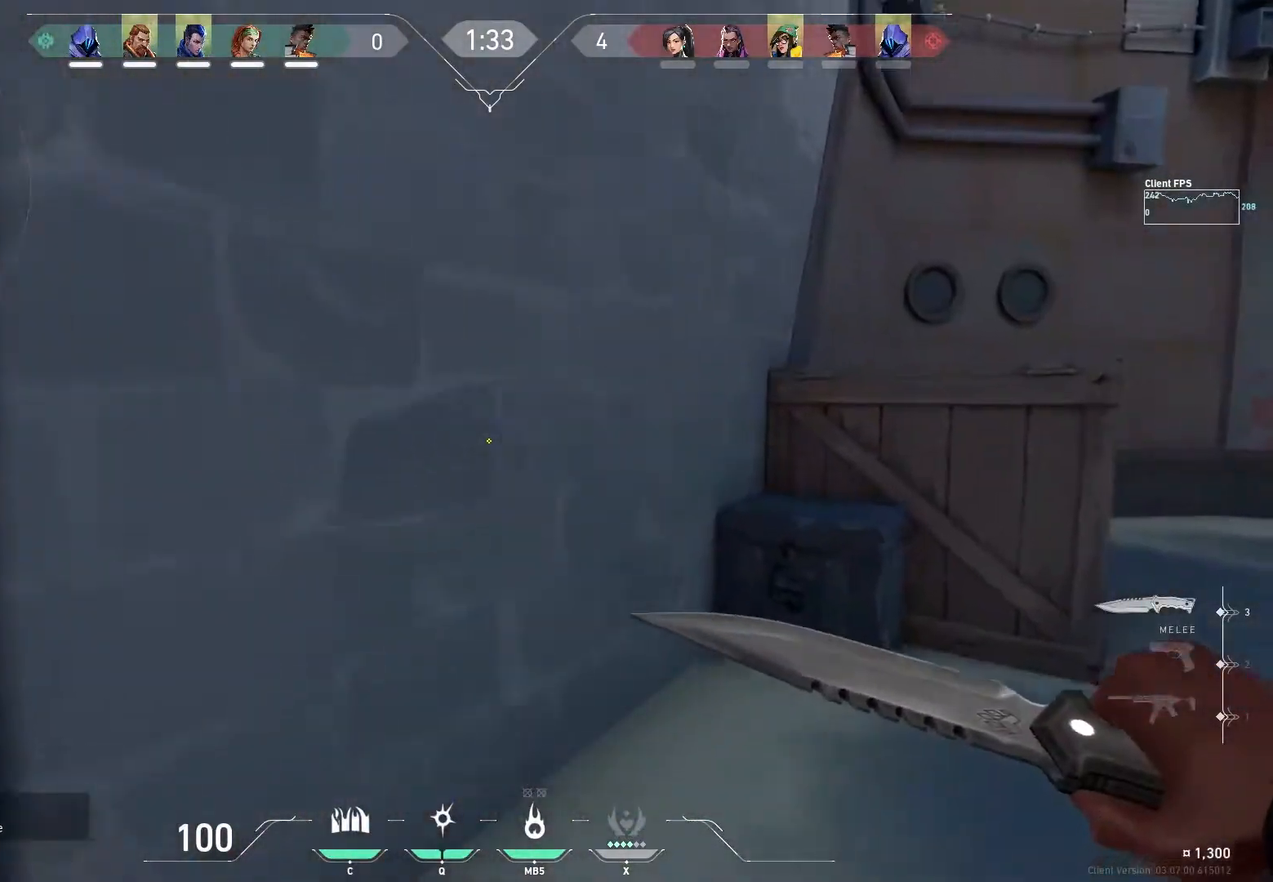
{"keys": ["d", "w"], "mouse": [], "events": [[200, "mouse_left", "down"], [367, "mouse_left", "up"]]}
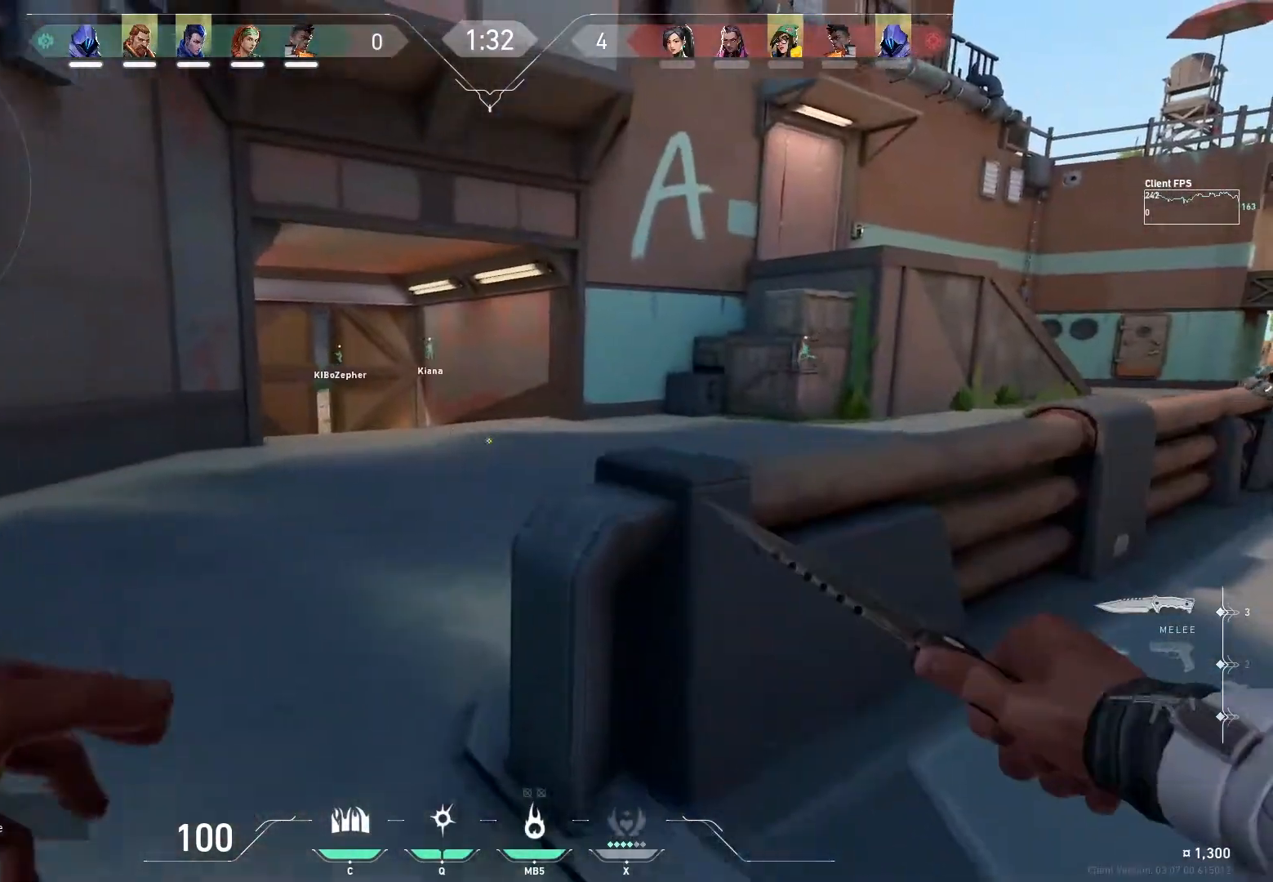
{"keys": ["w"], "mouse": [], "events": [[67, "d", "up"], [250, "a", "down"], [500, "a", "up"]]}
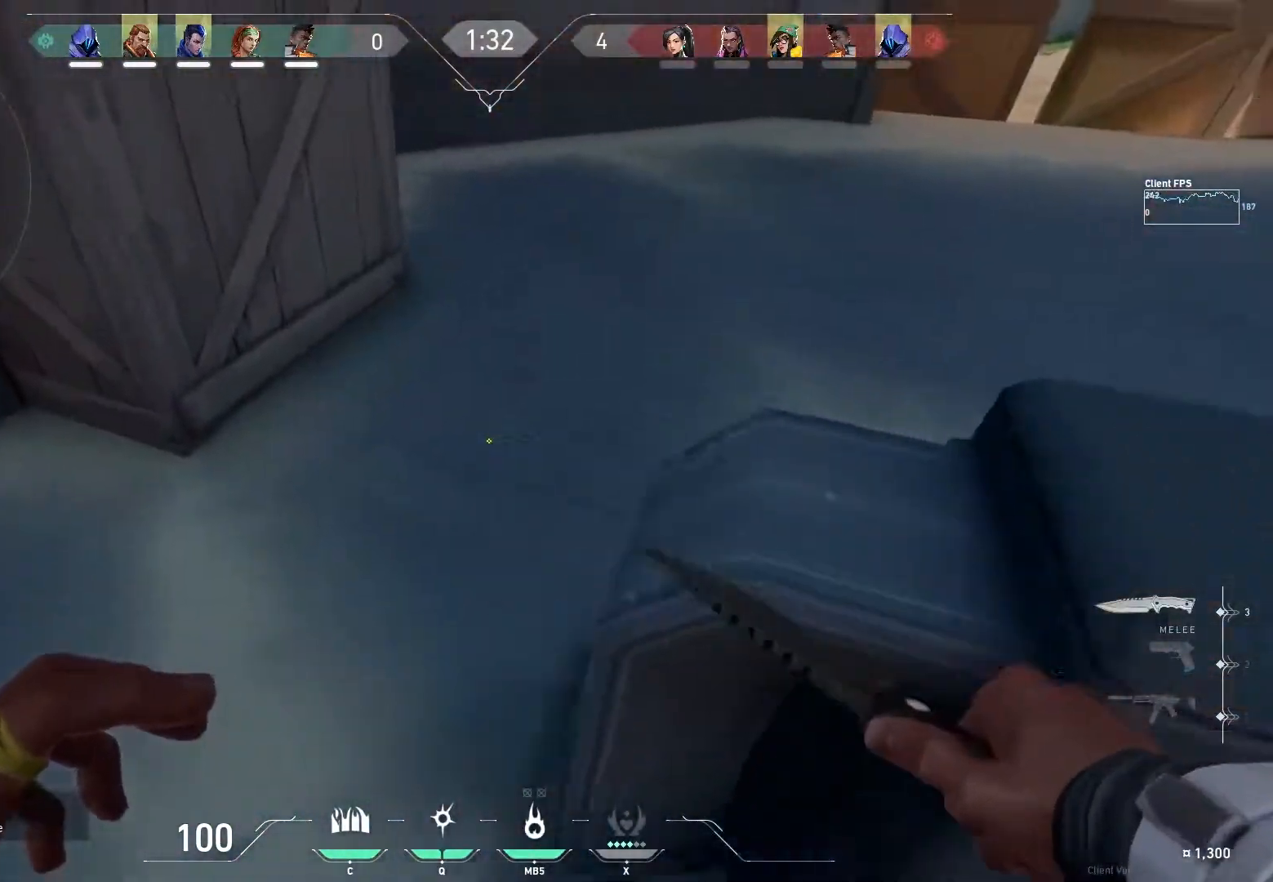
{"keys": ["w"], "mouse": [], "events": []}
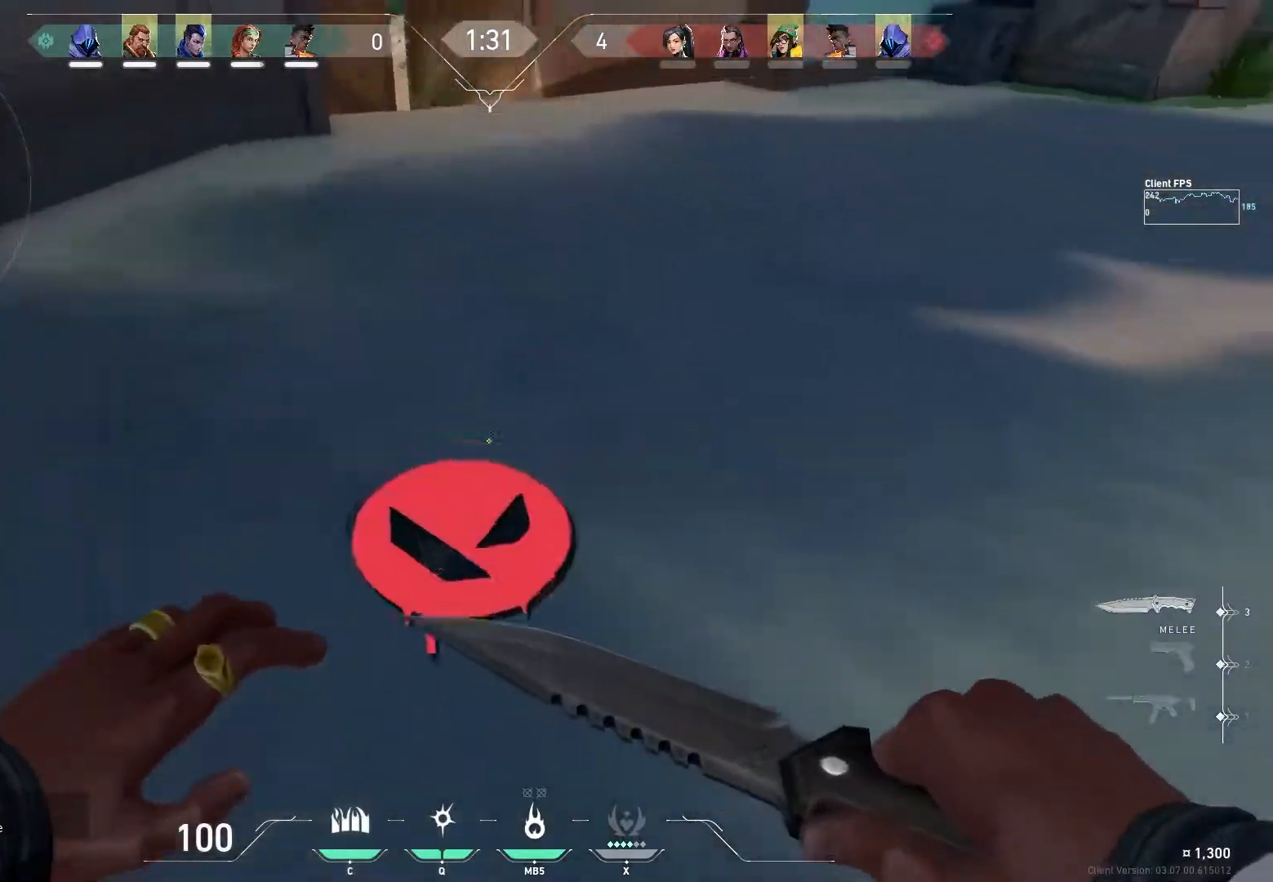
{"keys": ["d", "w"], "mouse": [], "events": [[333, "mouse_left", "down"], [467, "mouse_left", "up"], [483, "d", "down"]]}
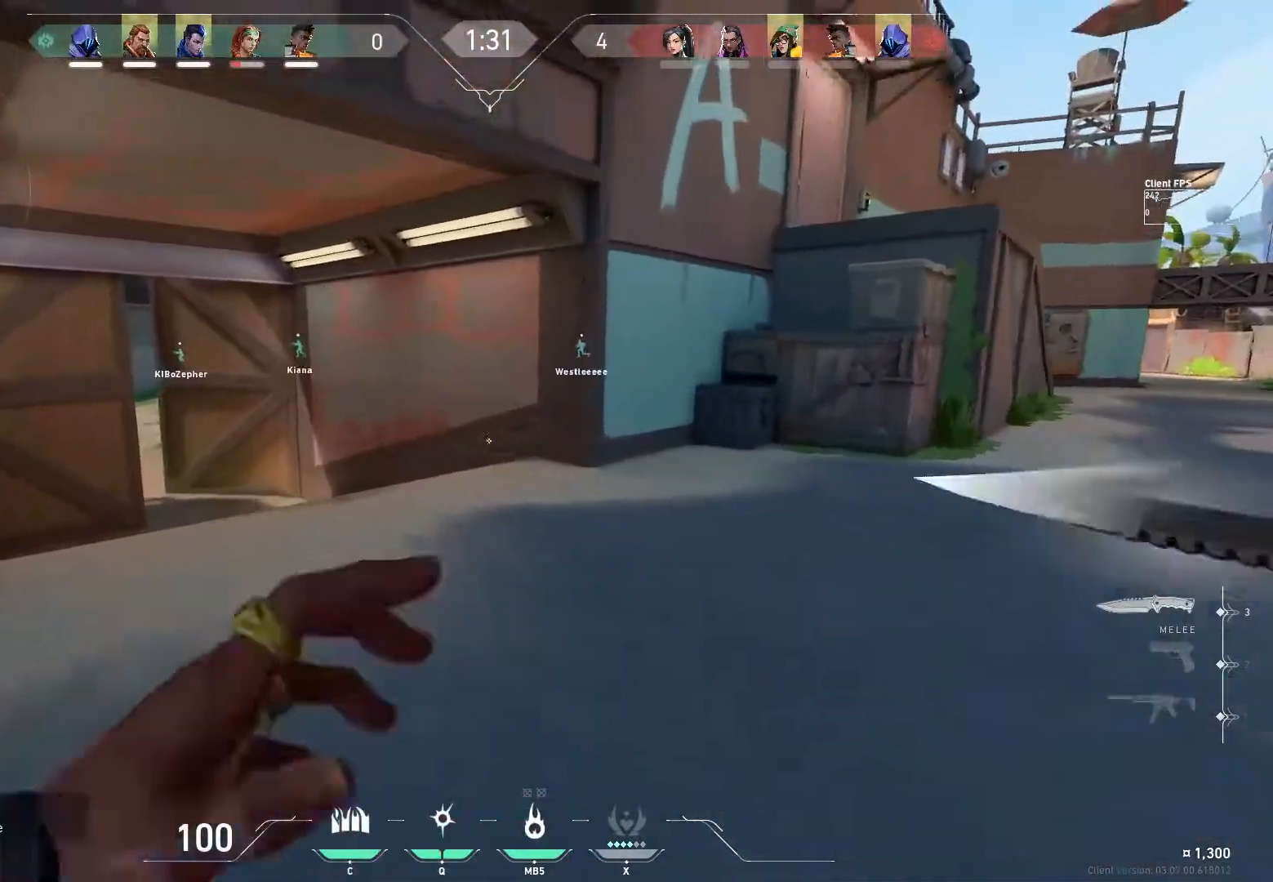
{"keys": ["d", "w"], "mouse": ["left"], "events": [[467, "mouse_left", "down"]]}
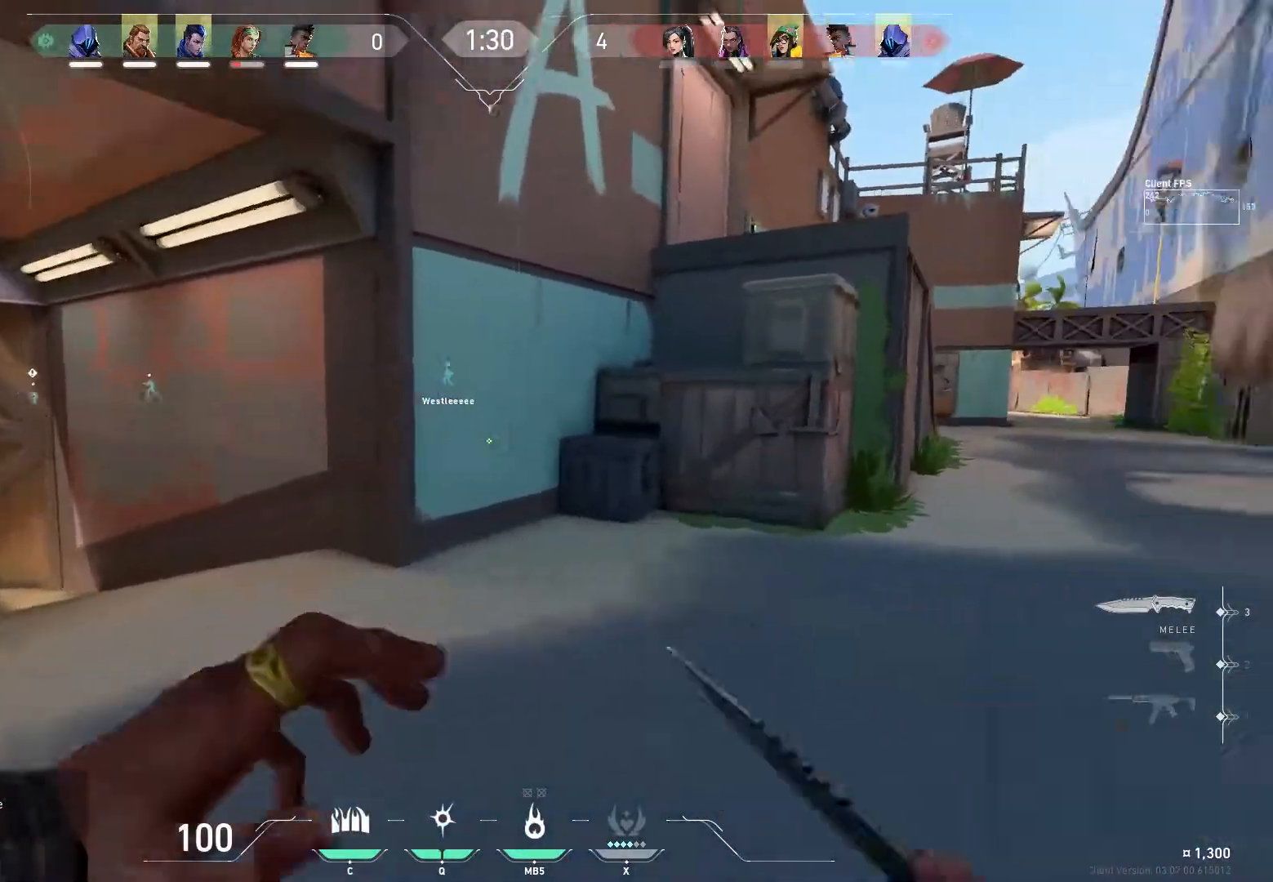
{"keys": ["w"], "mouse": ["left"], "events": [[67, "mouse_left", "up"], [167, "d", "up"], [417, "mouse_left", "down"]]}
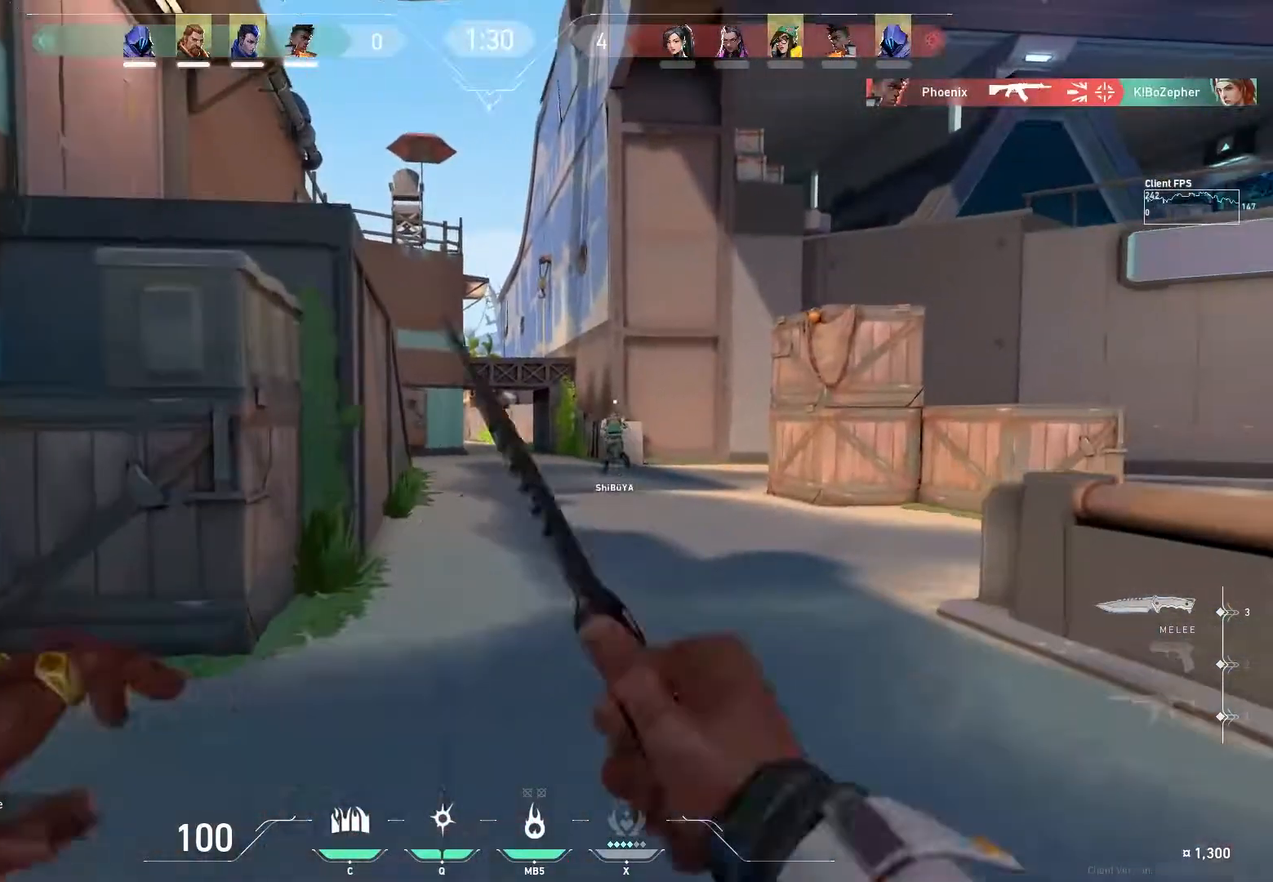
{"keys": ["w"], "mouse": ["left"], "events": [[83, "mouse_left", "up"], [217, "d", "down"], [367, "d", "up"], [417, "mouse_left", "down"]]}
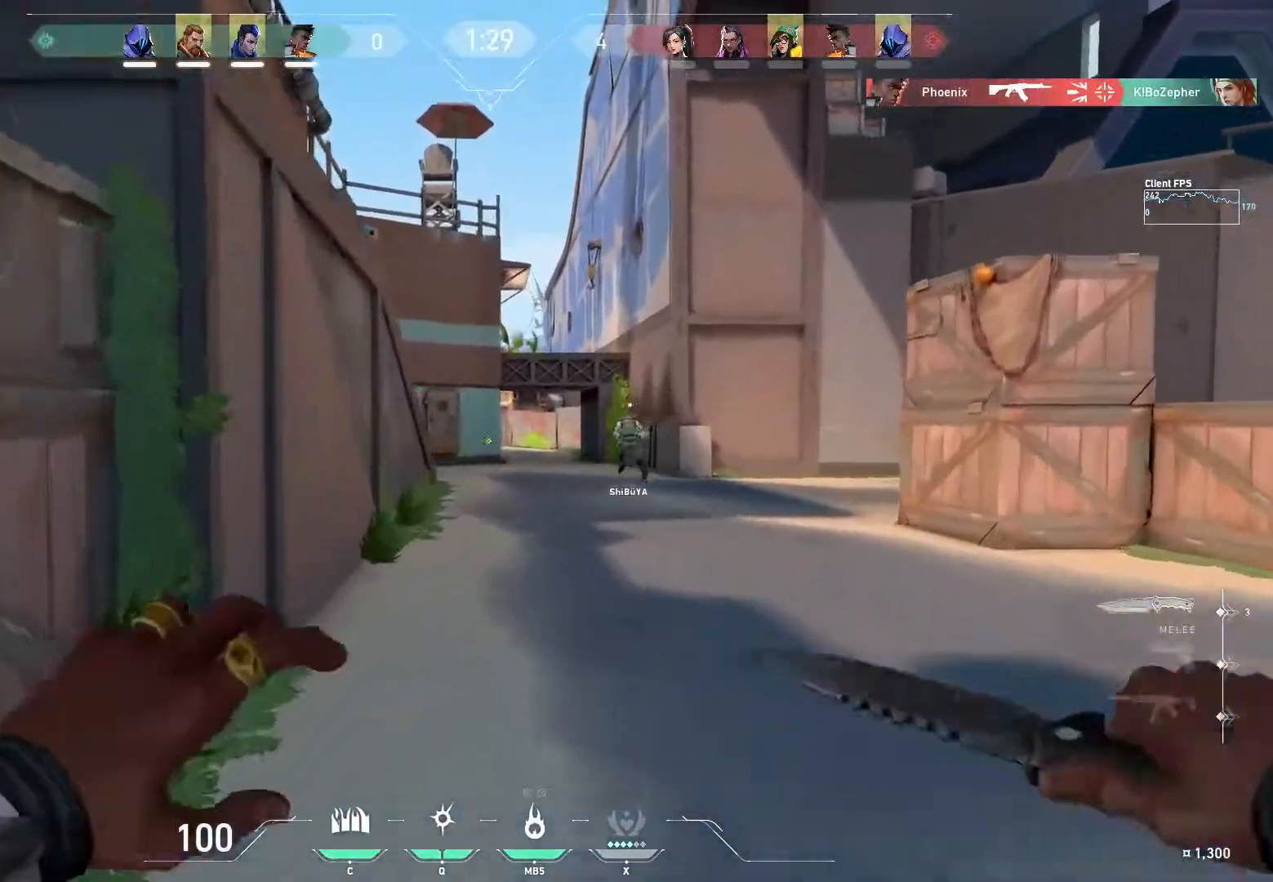
{"keys": ["w"], "mouse": [], "events": [[200, "mouse_left", "up"]]}
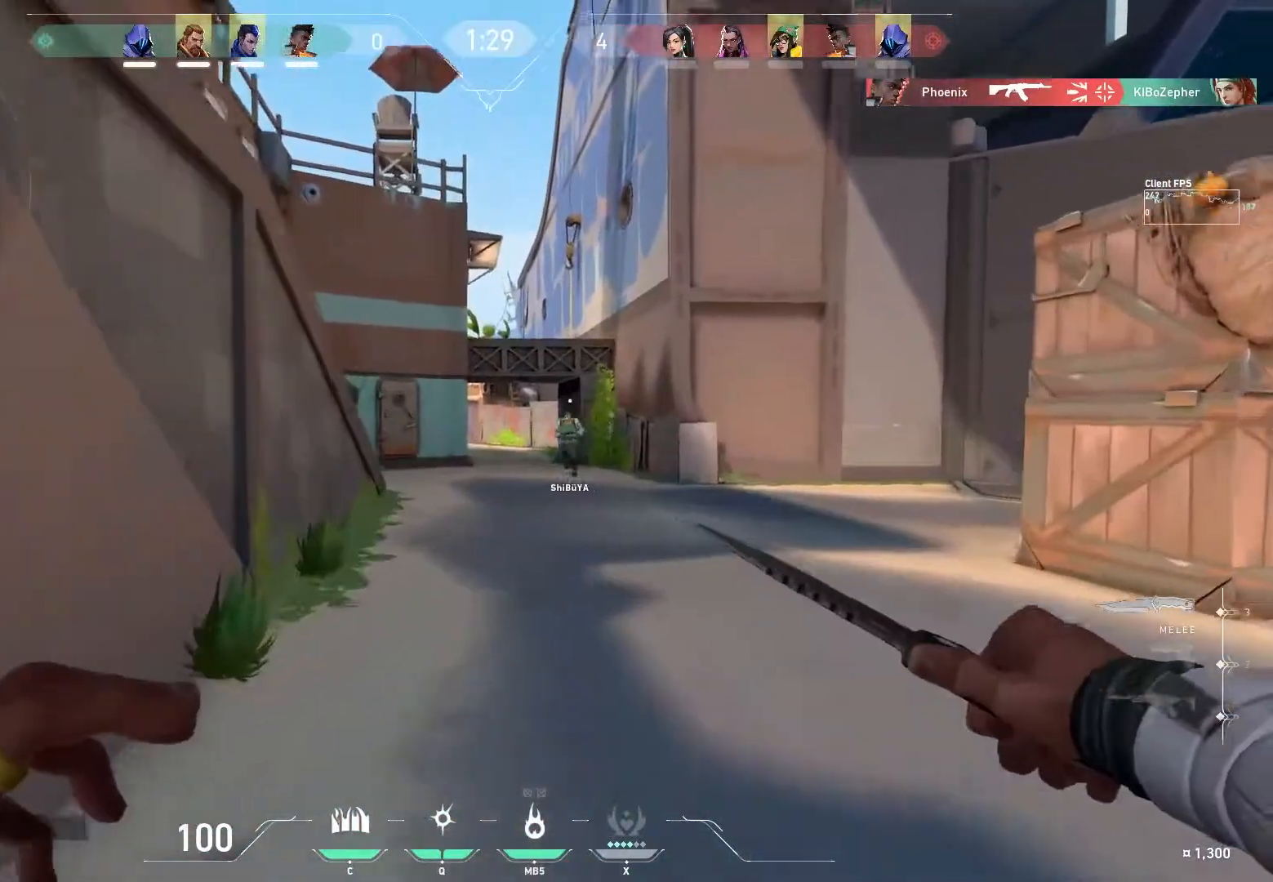
{"keys": ["w"], "mouse": [], "events": [[17, "mouse_left", "down"], [267, "mouse_left", "up"]]}
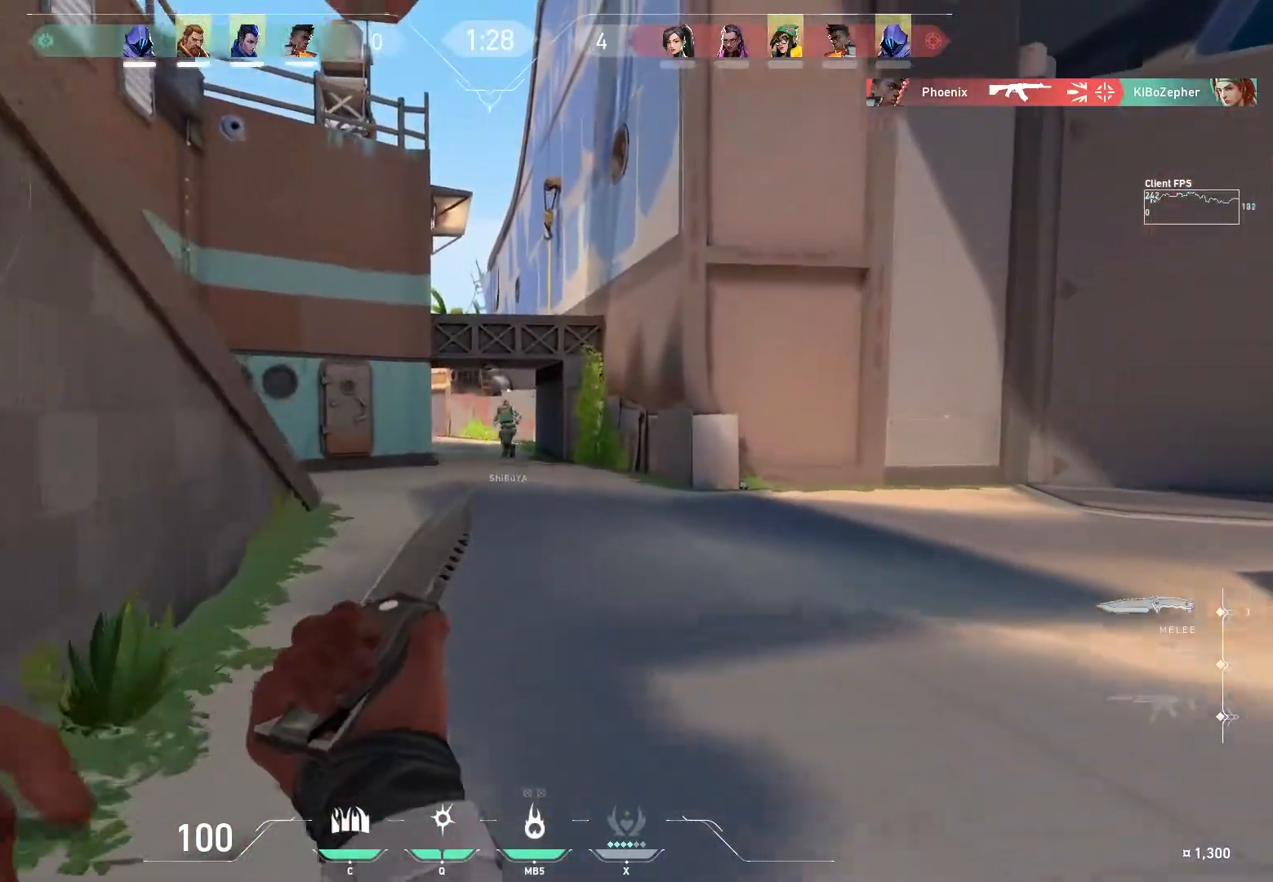
{"keys": ["w"], "mouse": [], "events": [[183, "mouse_left", "down"], [483, "mouse_left", "up"]]}
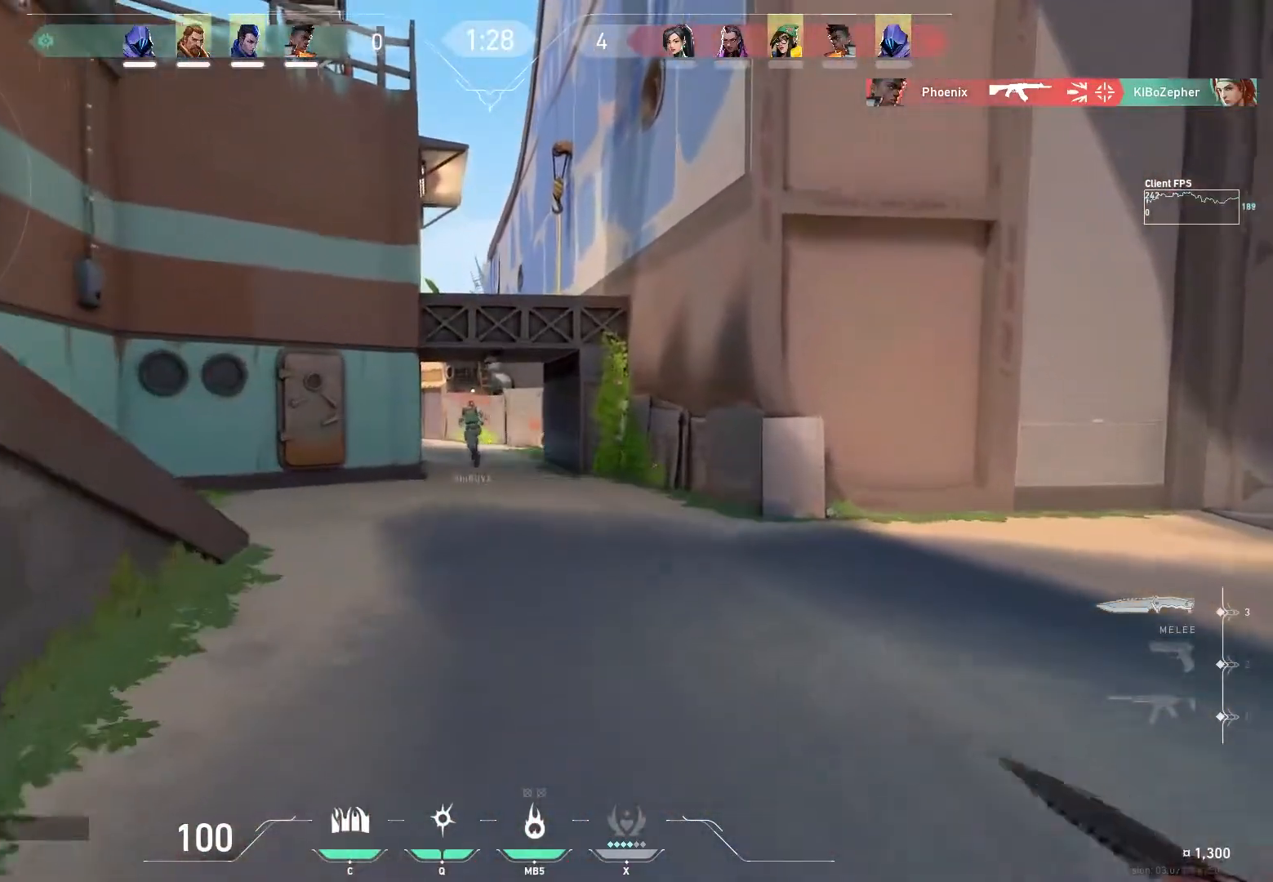
{"keys": ["w"], "mouse": ["left"], "events": [[383, "mouse_left", "down"]]}